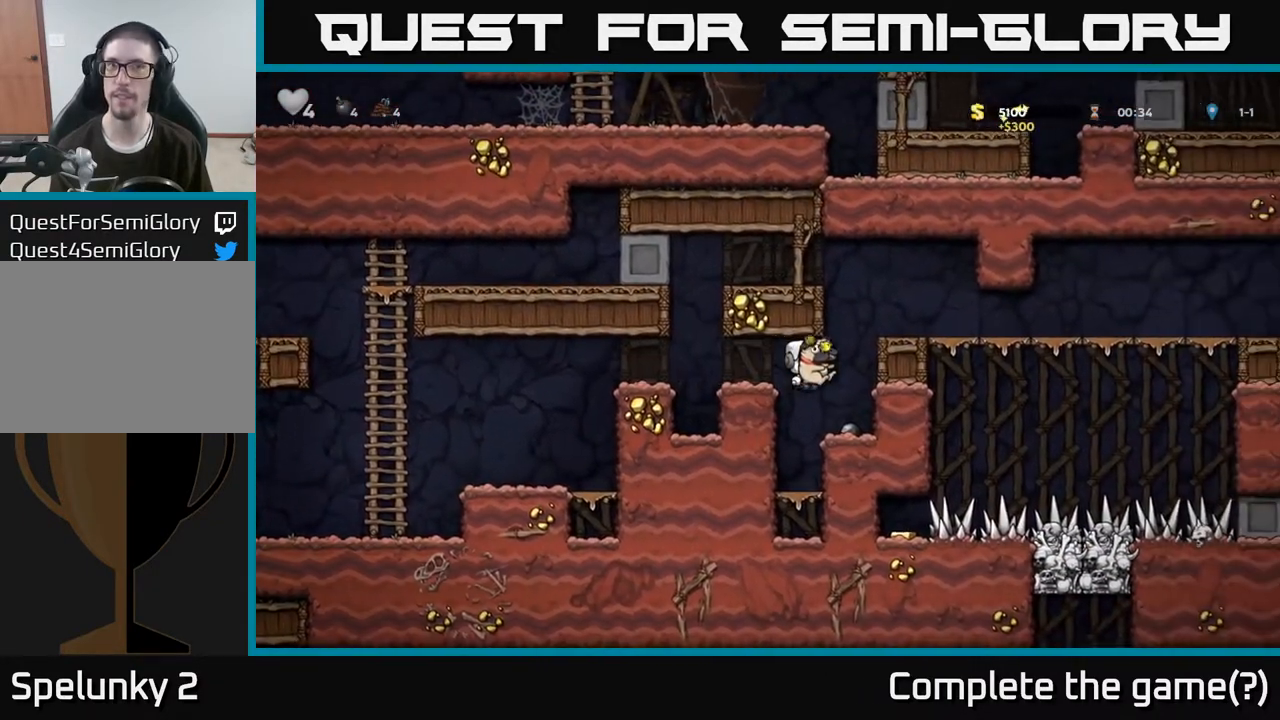
Gameplay with a controller (Xbox layout); each line is a JSON object with the inputs held at the frame after it. "events" lists button and stick changes between this image and that frame as [ms after this image, input, new state], when the widget could be followed in between.
{"buttons": [], "left_stick": "right", "right_stick": "center", "events": [[217, "left_stick", "center"], [317, "A", "down"], [383, "left_stick", "right"], [483, "A", "up"]]}
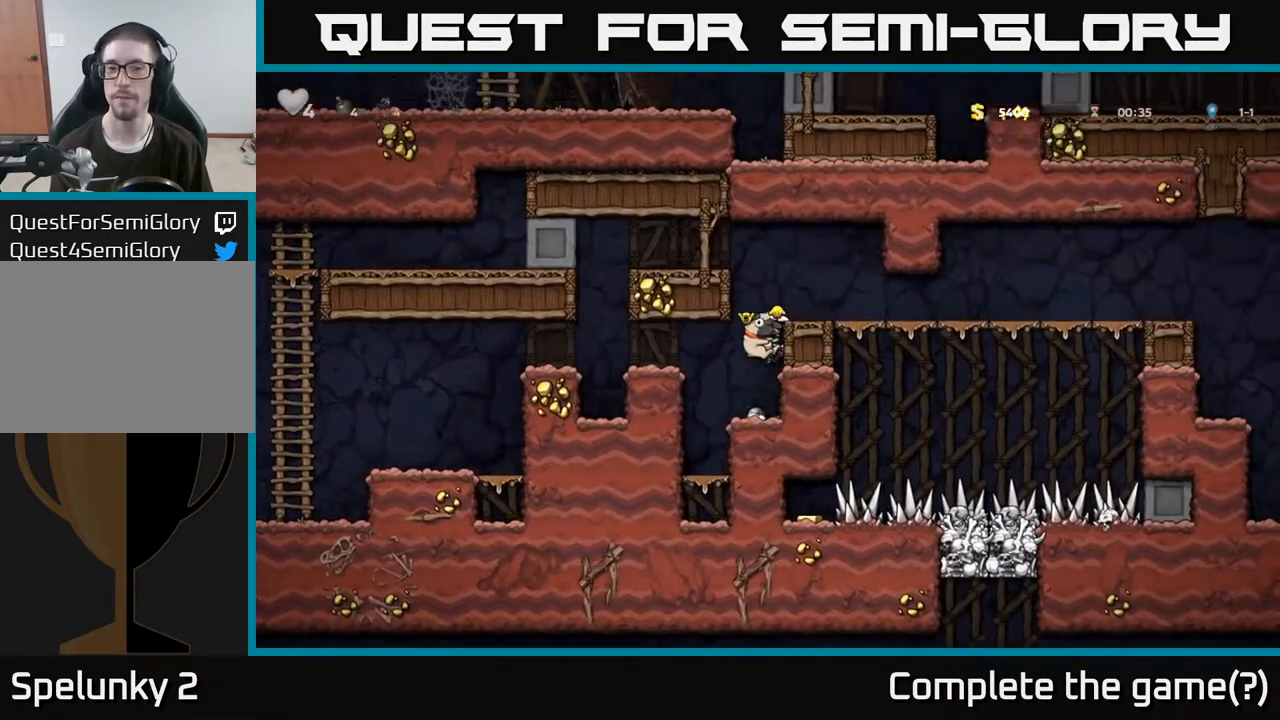
{"buttons": [], "left_stick": "right", "right_stick": "center", "events": [[183, "A", "down"], [317, "A", "up"]]}
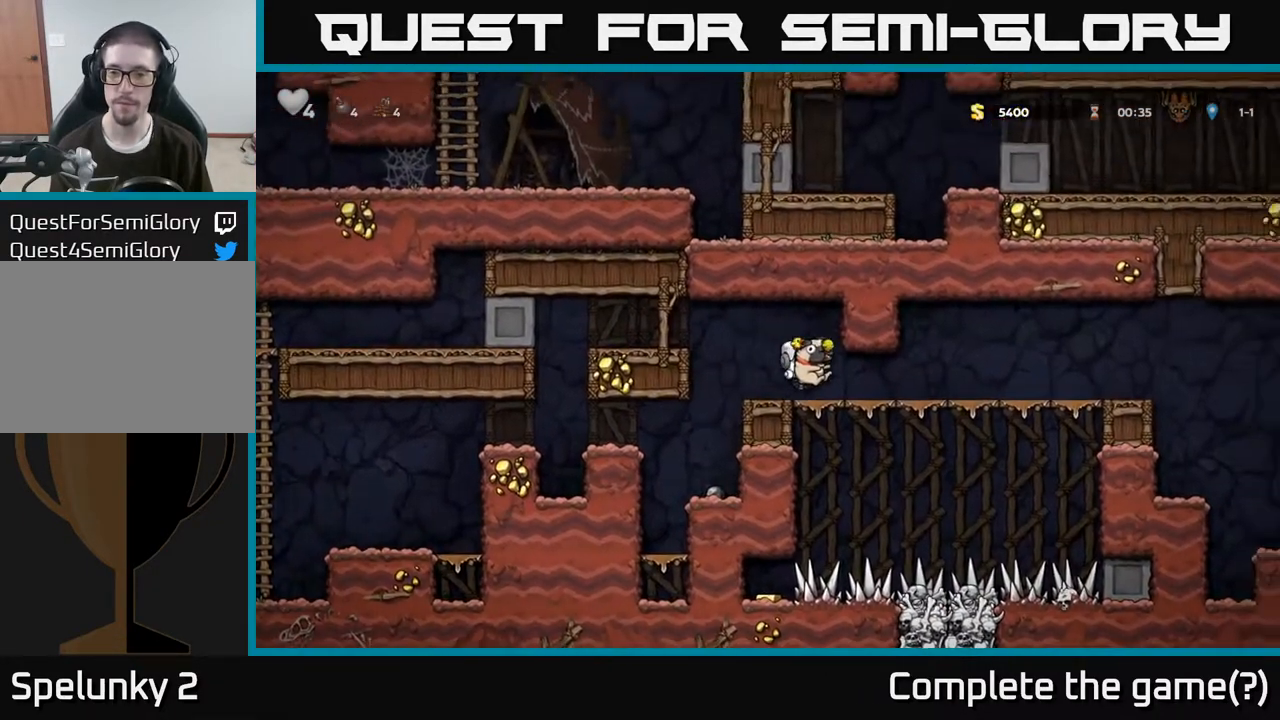
{"buttons": [], "left_stick": "right", "right_stick": "center", "events": []}
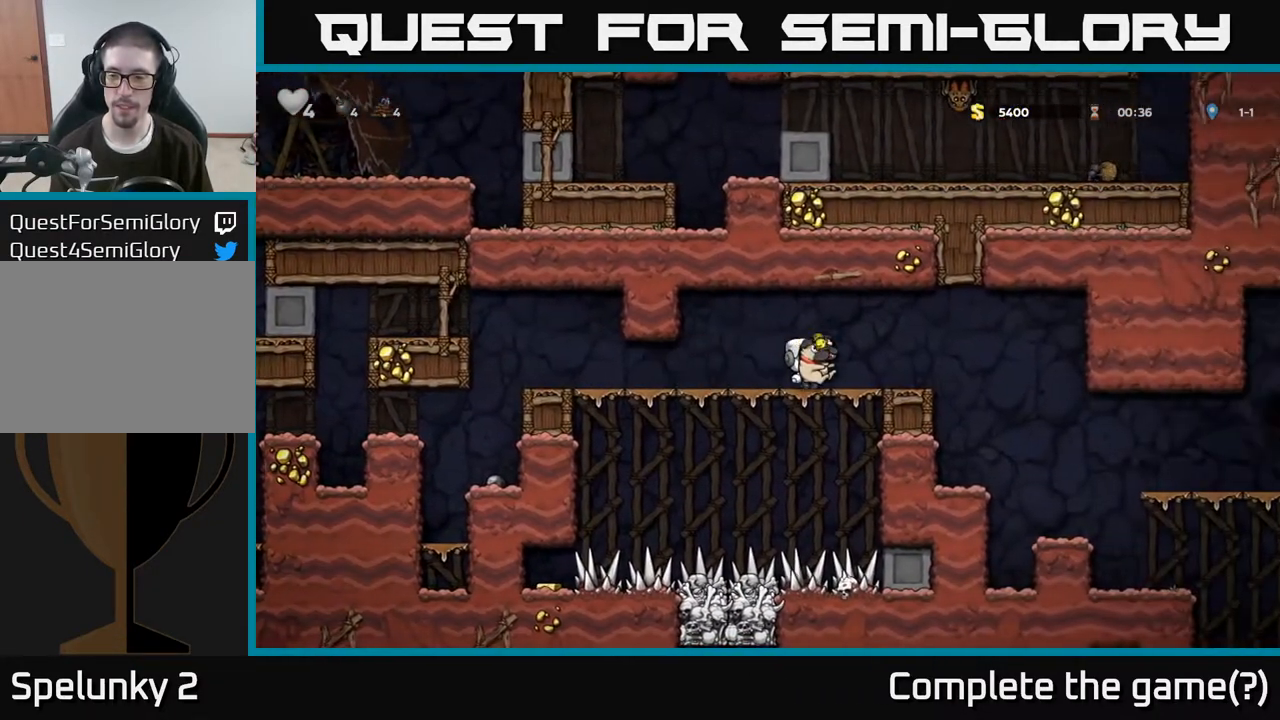
{"buttons": [], "left_stick": "center", "right_stick": "center", "events": [[50, "A", "down"], [217, "A", "up"], [400, "left_stick", "center"]]}
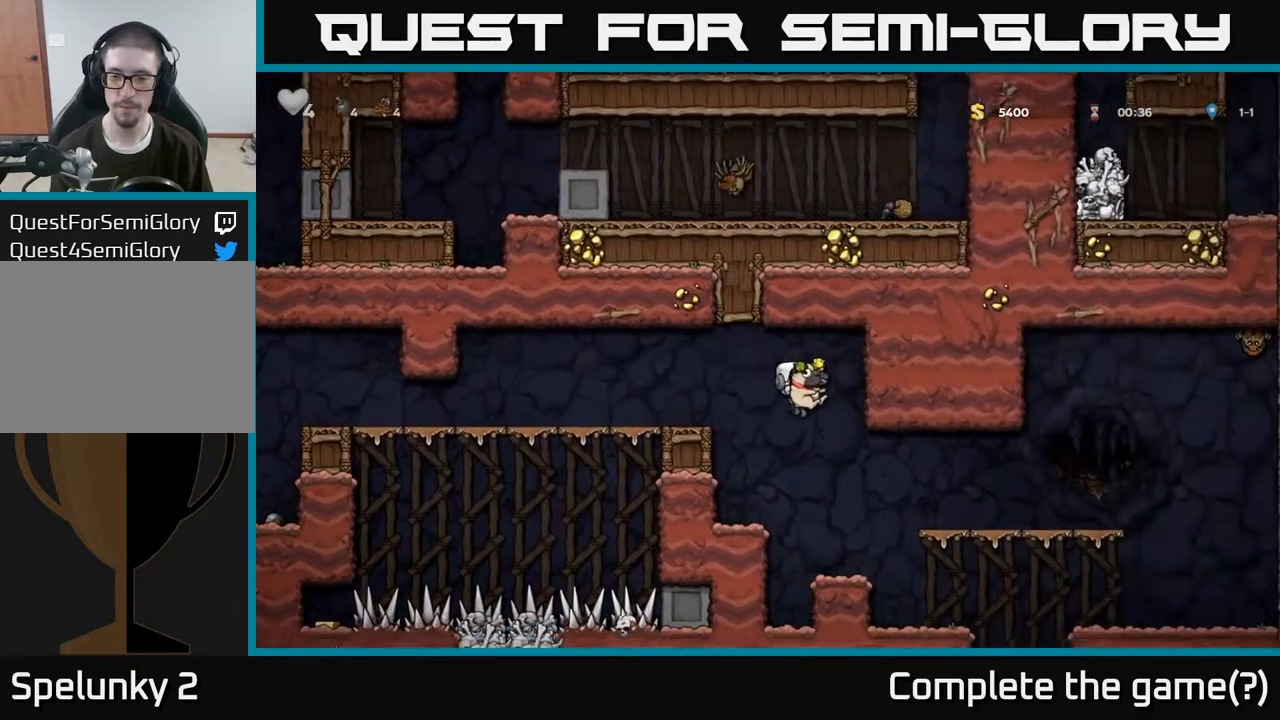
{"buttons": [], "left_stick": "right", "right_stick": "center", "events": [[150, "left_stick", "right"], [300, "A", "down"], [467, "A", "up"]]}
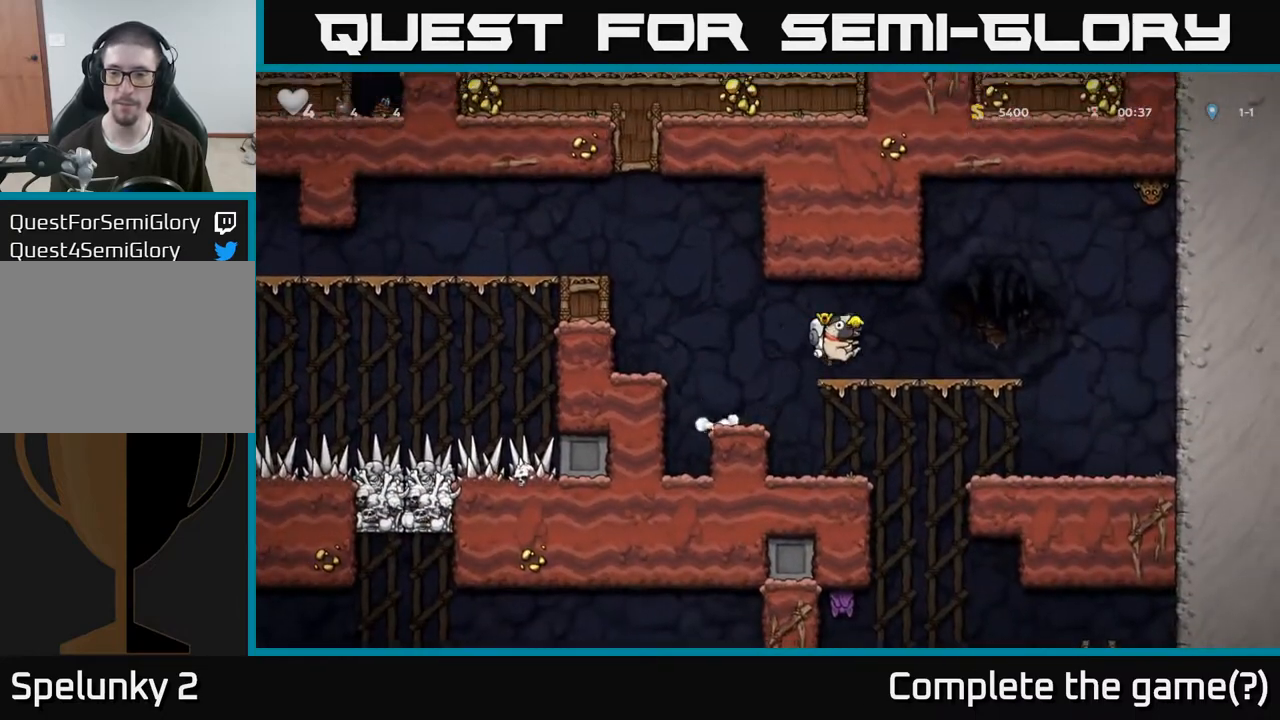
{"buttons": ["X"], "left_stick": "up-right", "right_stick": "center", "events": [[100, "left_stick", "center"], [250, "left_stick", "right"], [283, "A", "down"], [367, "left_stick", "up-right"], [417, "A", "up"], [483, "X", "down"]]}
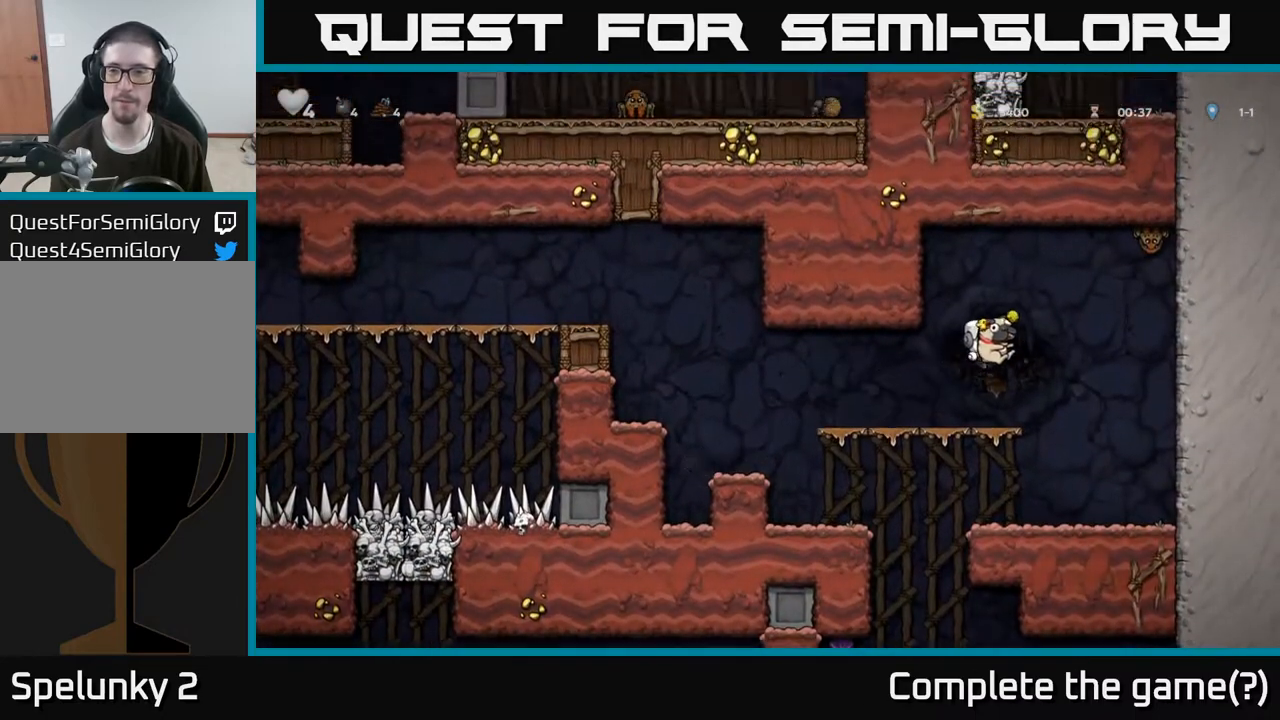
{"buttons": [], "left_stick": "right", "right_stick": "center", "events": [[33, "X", "up"], [83, "left_stick", "left"], [317, "left_stick", "center"], [367, "left_stick", "right"]]}
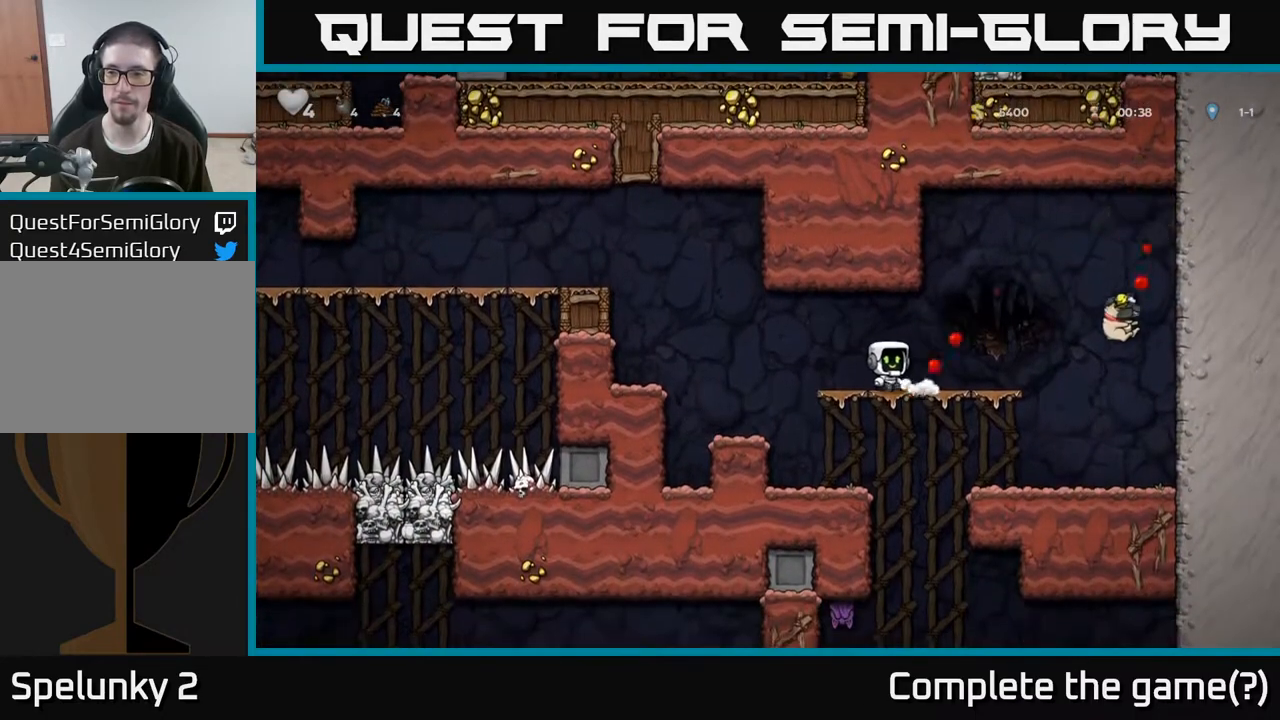
{"buttons": [], "left_stick": "right", "right_stick": "center", "events": [[100, "left_stick", "center"], [283, "left_stick", "right"]]}
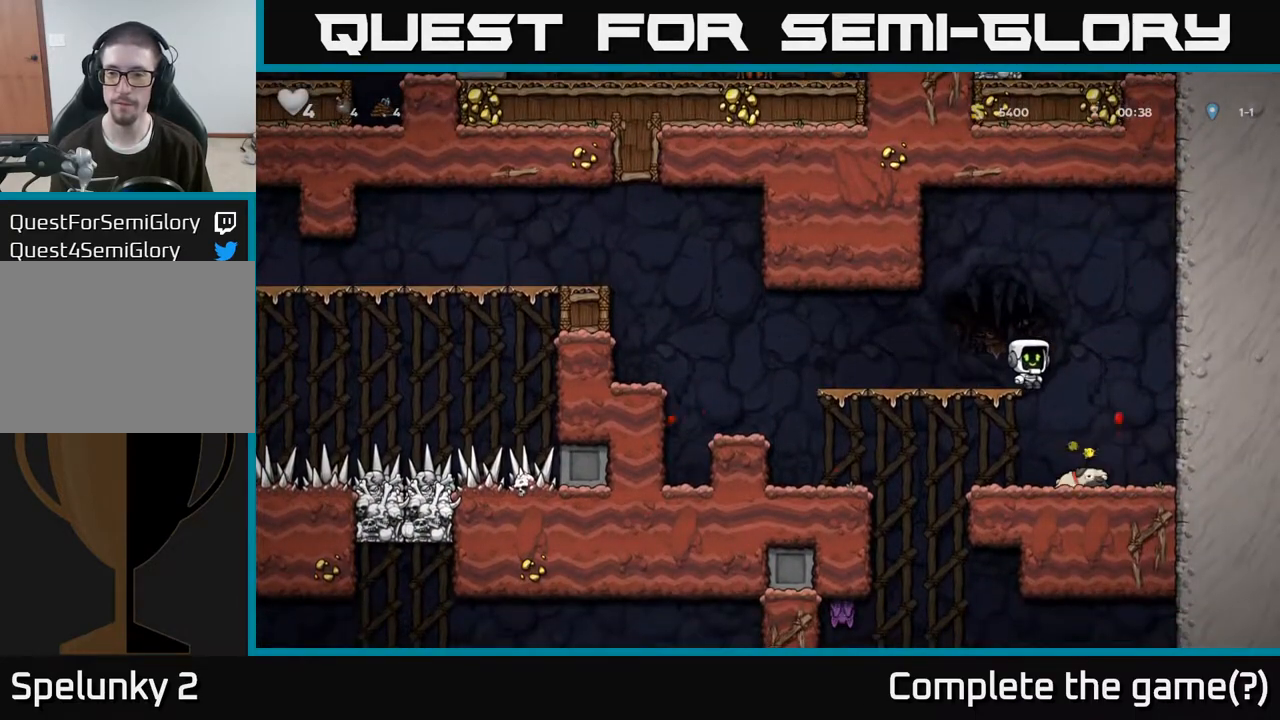
{"buttons": ["X"], "left_stick": "down", "right_stick": "center", "events": [[33, "left_stick", "center"], [333, "left_stick", "down"], [450, "X", "down"]]}
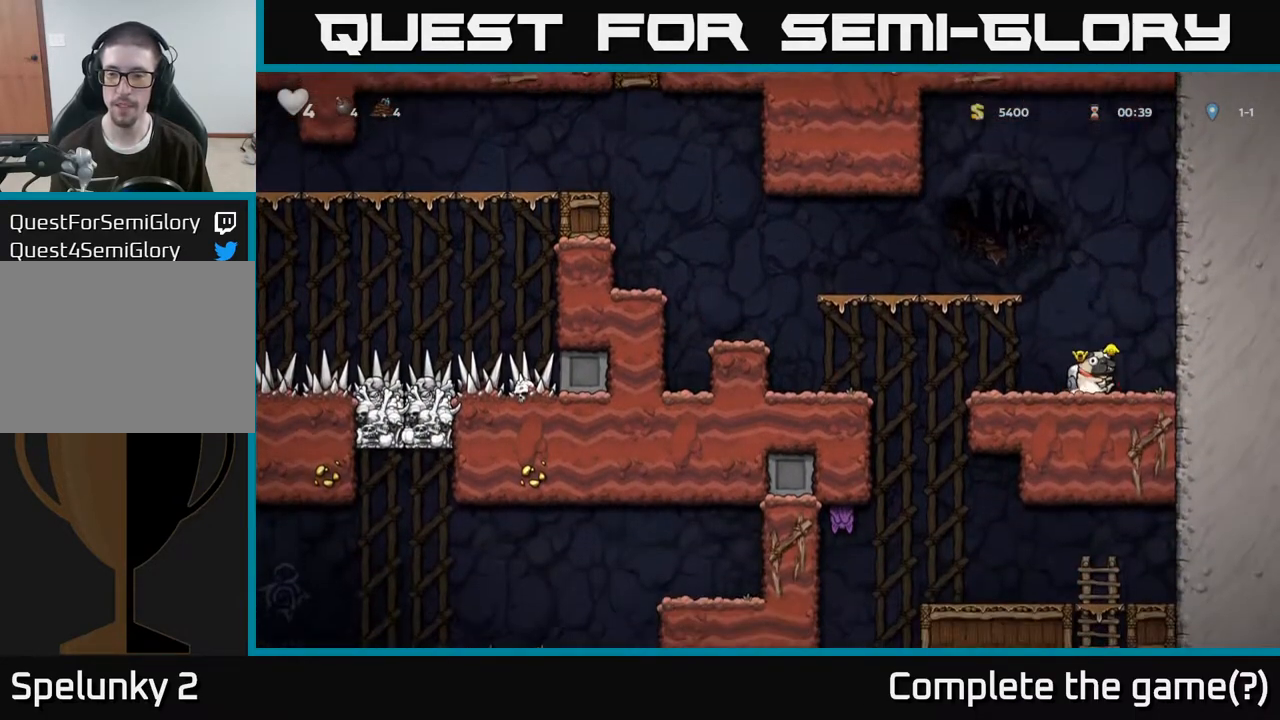
{"buttons": [], "left_stick": "left", "right_stick": "center", "events": [[67, "X", "up"], [117, "left_stick", "left"]]}
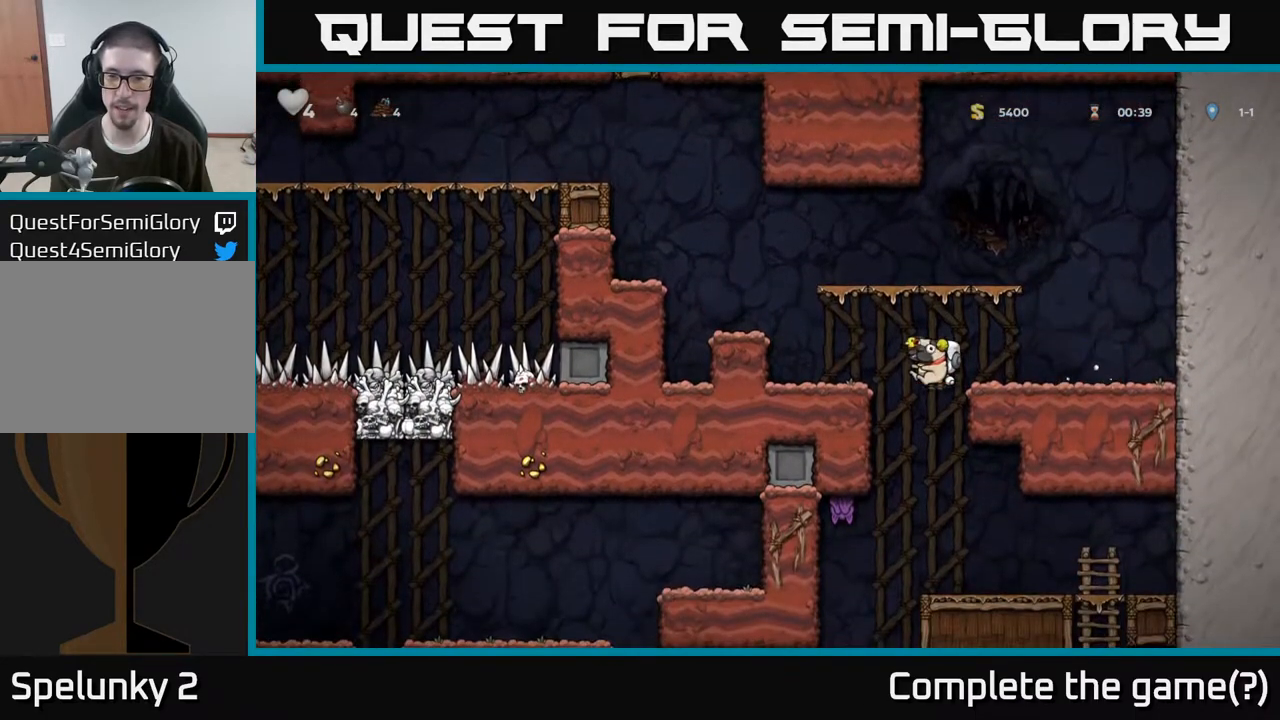
{"buttons": [], "left_stick": "right", "right_stick": "center", "events": [[117, "left_stick", "down-left"], [200, "A", "down"], [267, "left_stick", "down-right"], [333, "A", "up"], [333, "left_stick", "right"]]}
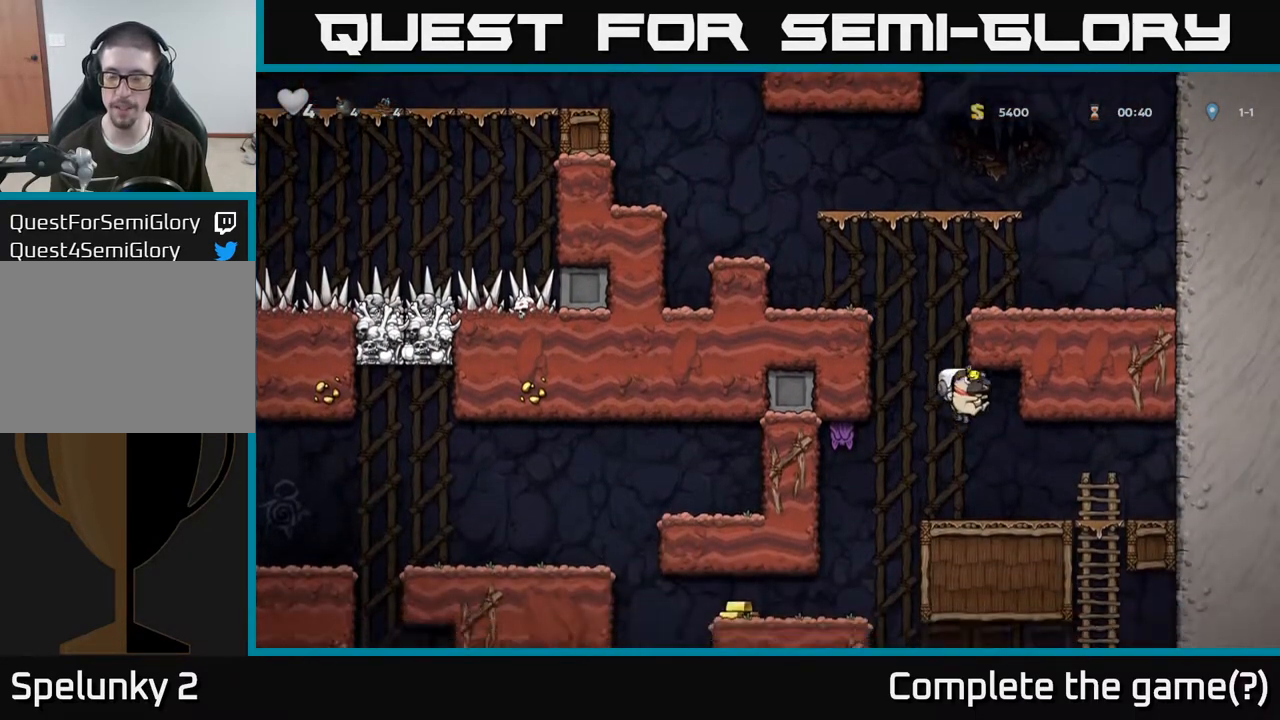
{"buttons": [], "left_stick": "center", "right_stick": "center", "events": [[117, "left_stick", "left"], [283, "left_stick", "center"], [350, "A", "down"], [450, "A", "up"]]}
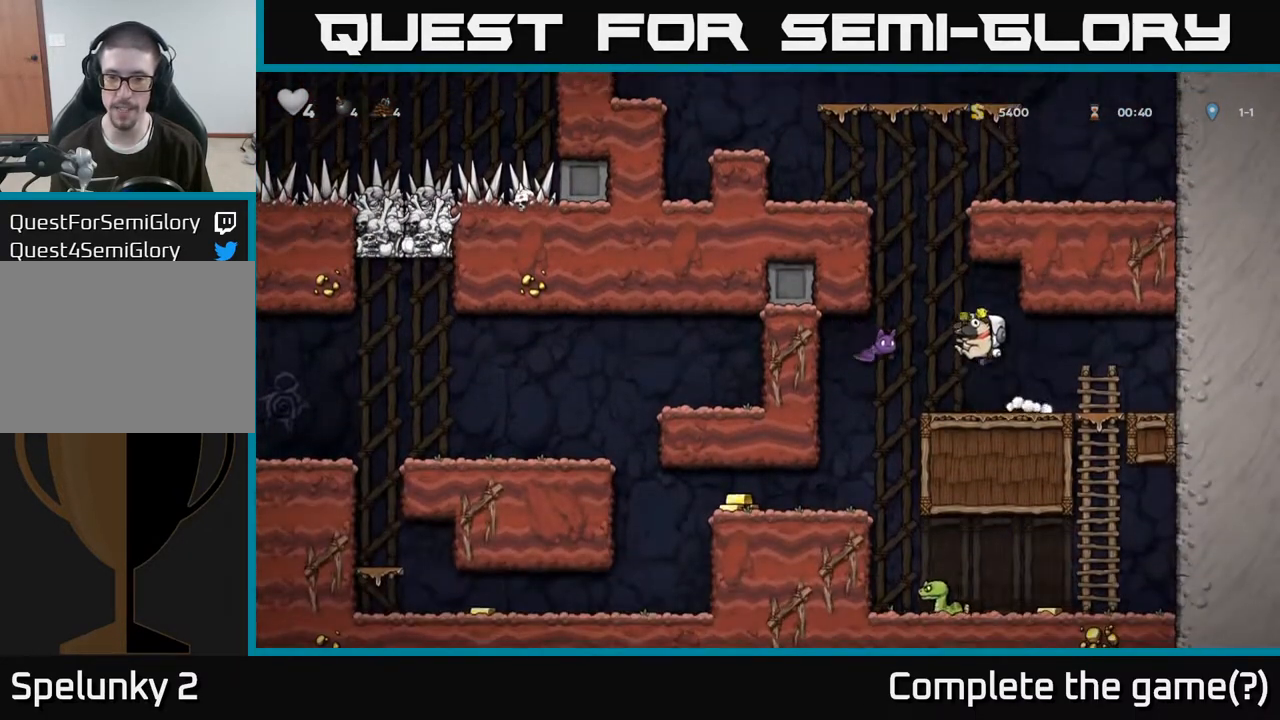
{"buttons": [], "left_stick": "center", "right_stick": "center", "events": [[83, "X", "down"], [183, "X", "up"]]}
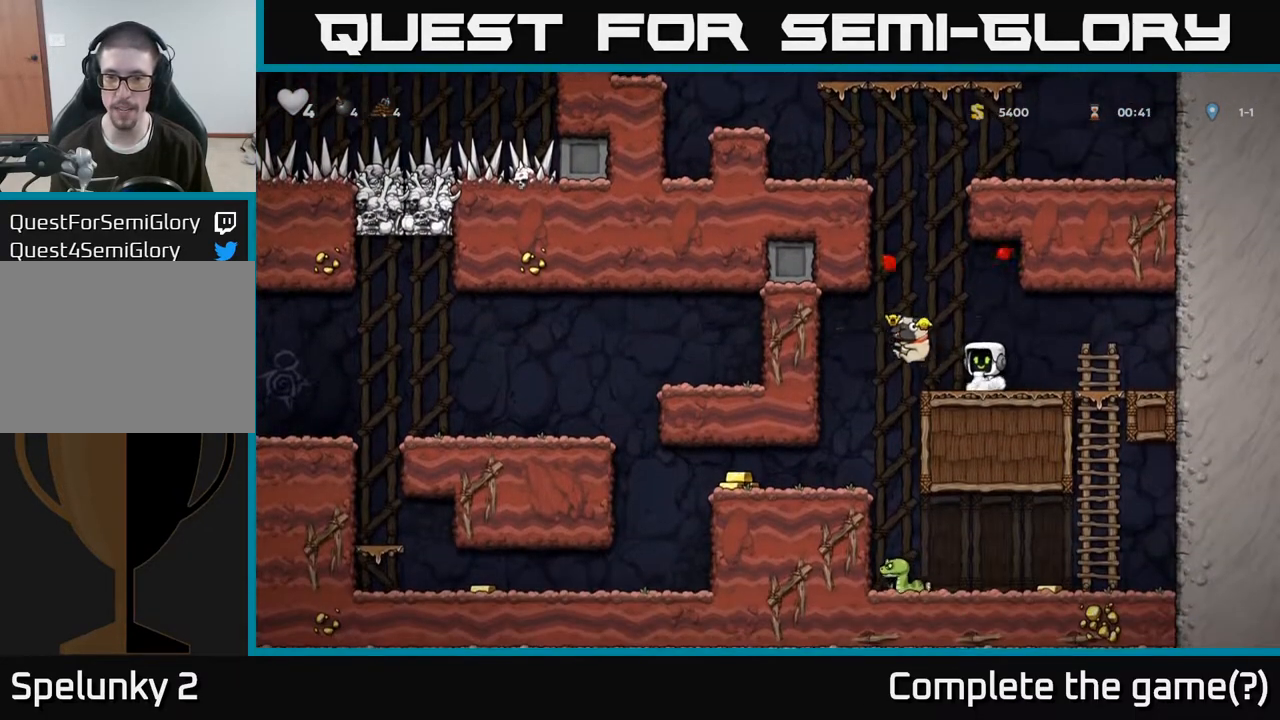
{"buttons": [], "left_stick": "left", "right_stick": "center", "events": [[400, "left_stick", "left"]]}
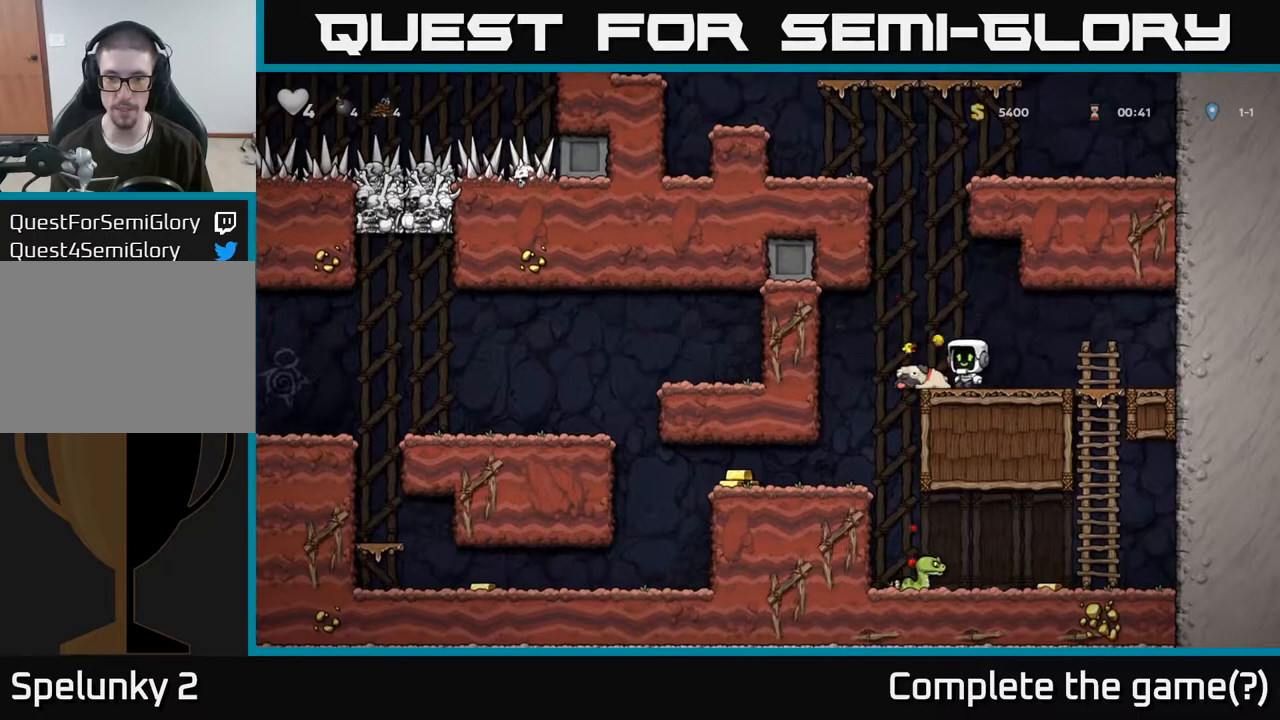
{"buttons": [], "left_stick": "right", "right_stick": "center", "events": [[67, "left_stick", "down"], [100, "X", "down"], [233, "X", "up"], [300, "left_stick", "right"]]}
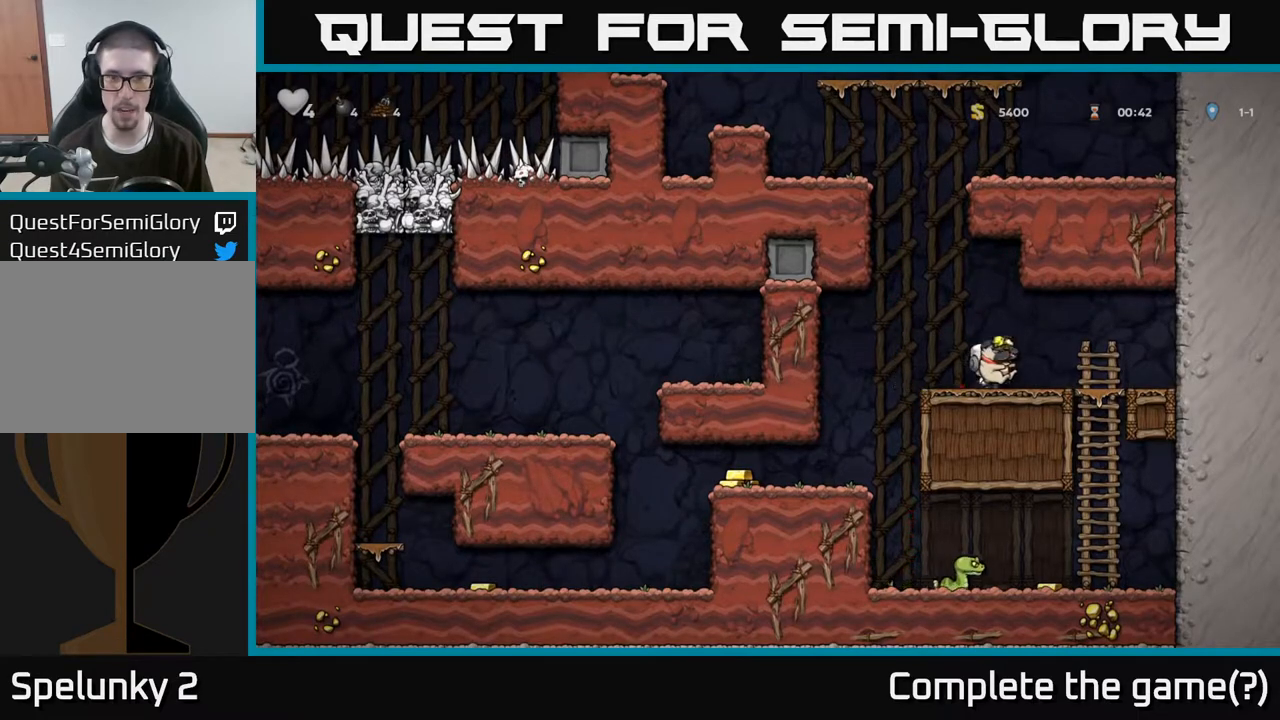
{"buttons": [], "left_stick": "center", "right_stick": "center", "events": [[133, "left_stick", "center"]]}
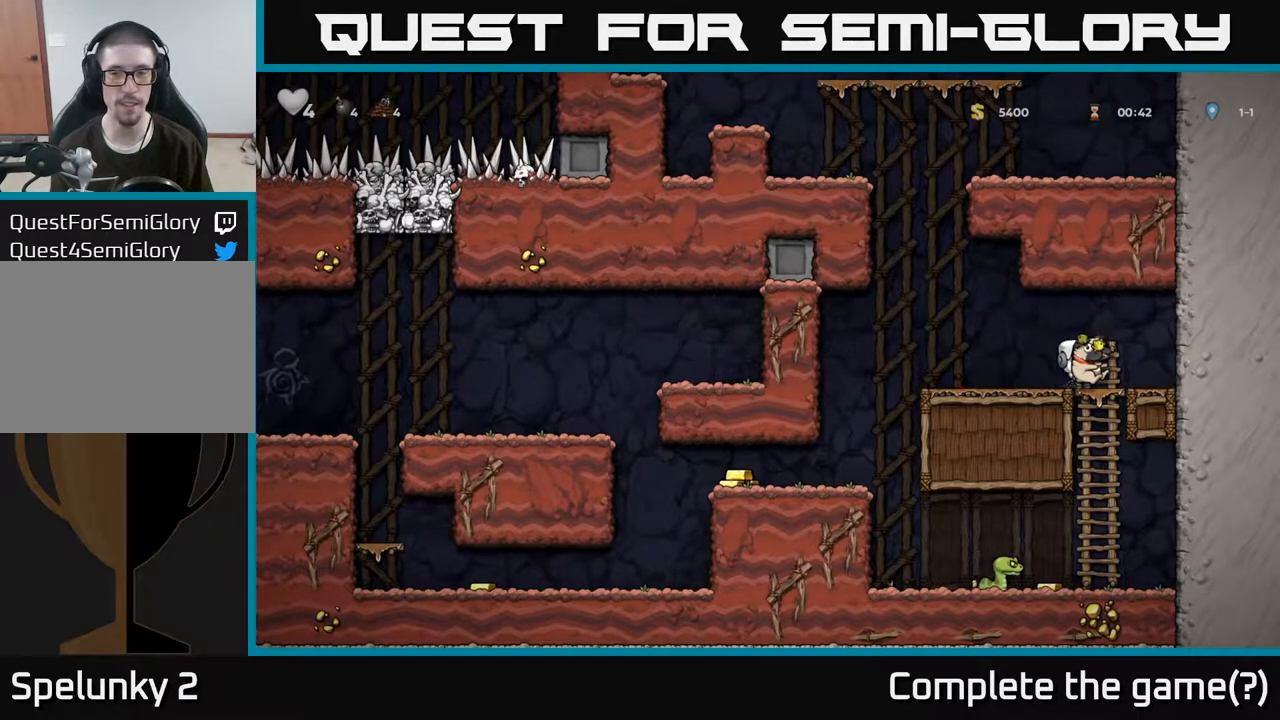
{"buttons": [], "left_stick": "down", "right_stick": "center", "events": [[117, "left_stick", "right"], [217, "left_stick", "down"]]}
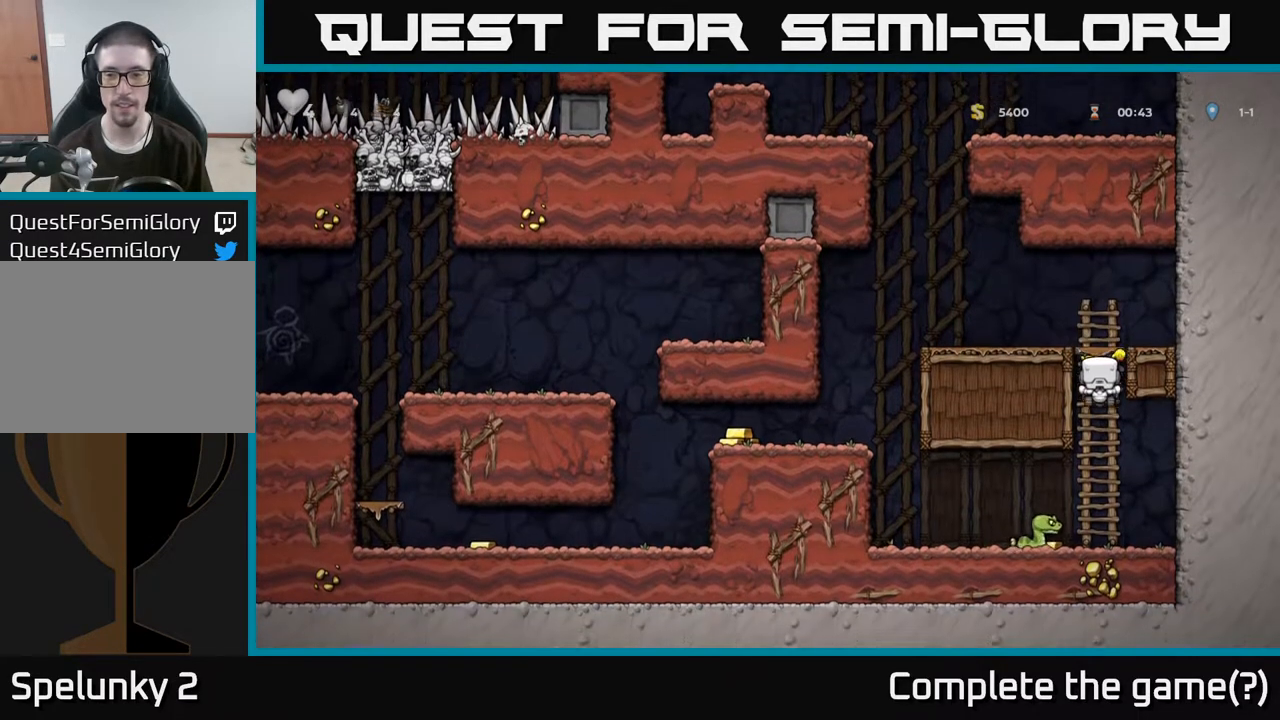
{"buttons": [], "left_stick": "down", "right_stick": "center", "events": [[50, "left_stick", "center"], [233, "left_stick", "down"], [300, "A", "down"], [433, "A", "up"]]}
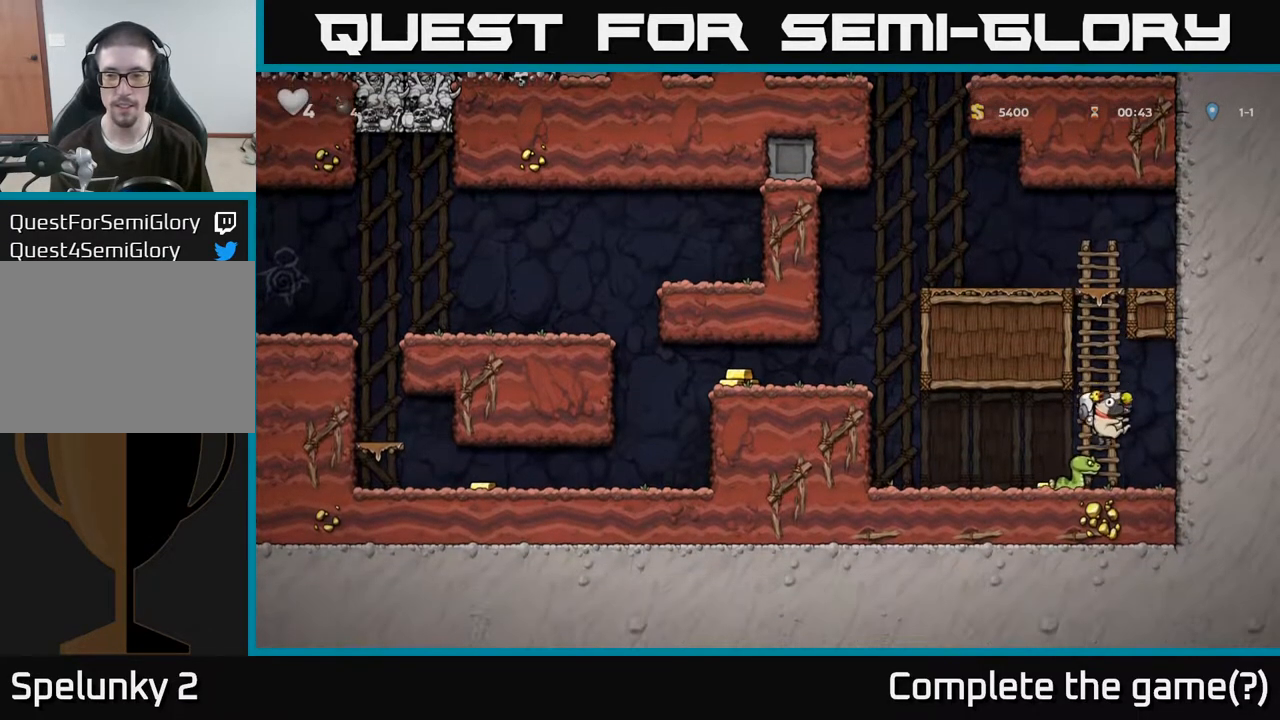
{"buttons": [], "left_stick": "left", "right_stick": "center", "events": [[33, "left_stick", "center"], [500, "left_stick", "left"]]}
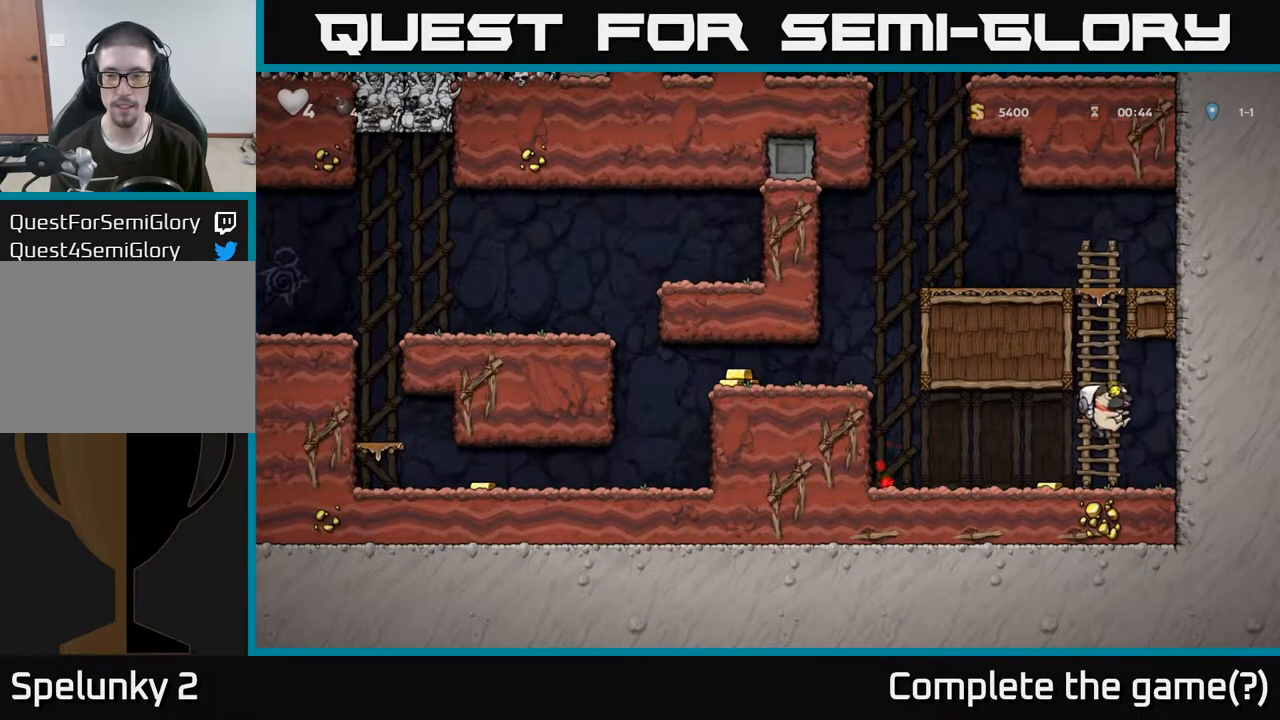
{"buttons": ["A"], "left_stick": "left", "right_stick": "center", "events": [[383, "A", "down"]]}
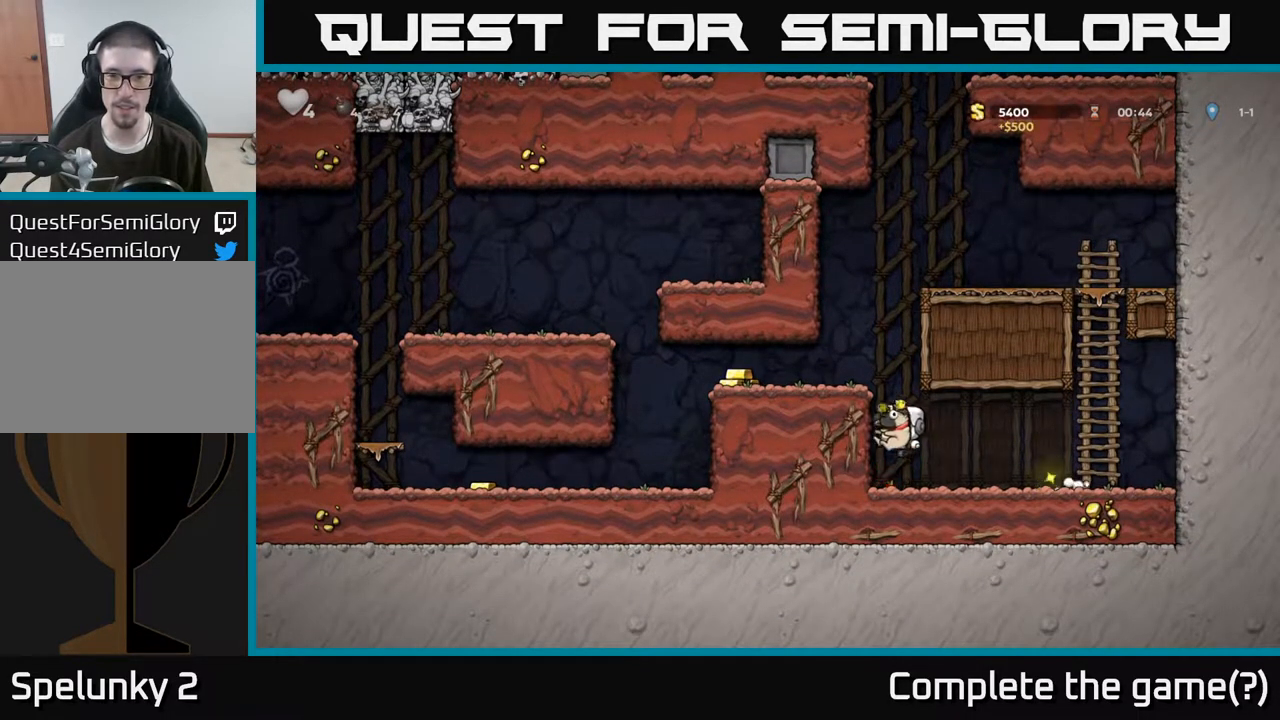
{"buttons": [], "left_stick": "left", "right_stick": "center", "events": [[83, "A", "up"], [267, "A", "down"], [417, "A", "up"]]}
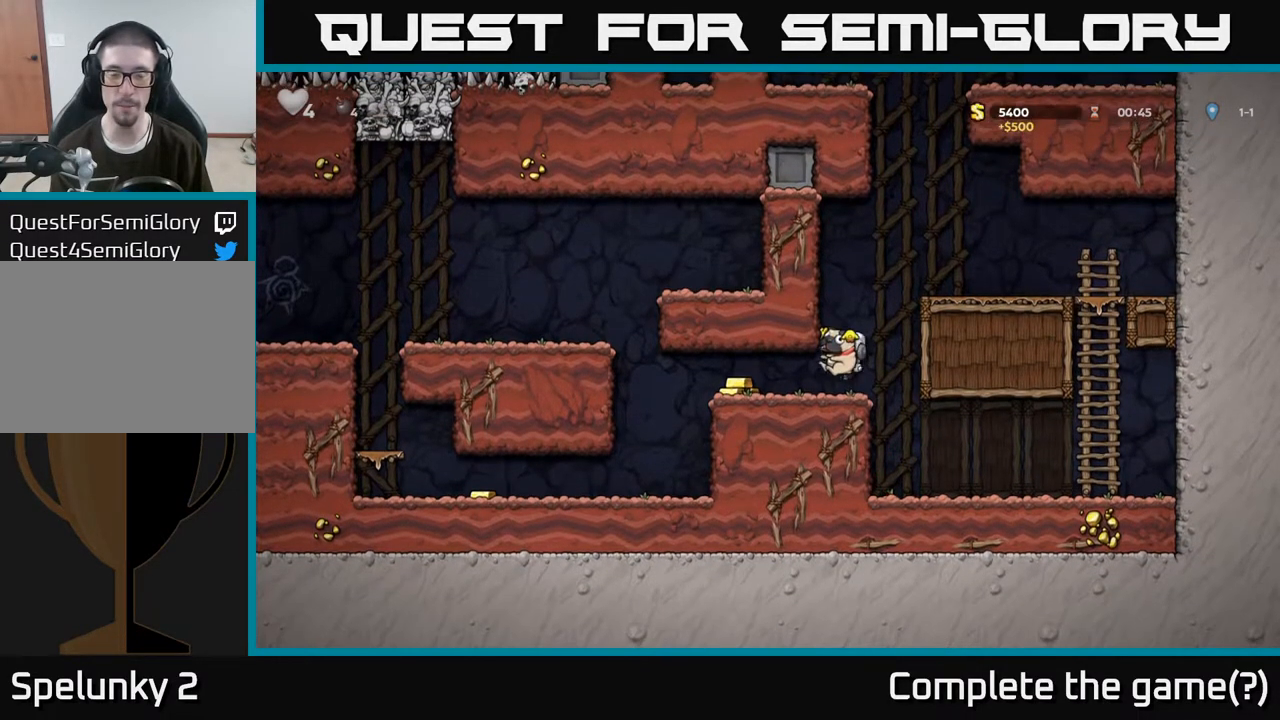
{"buttons": [], "left_stick": "left", "right_stick": "center", "events": [[350, "left_stick", "center"], [500, "left_stick", "left"]]}
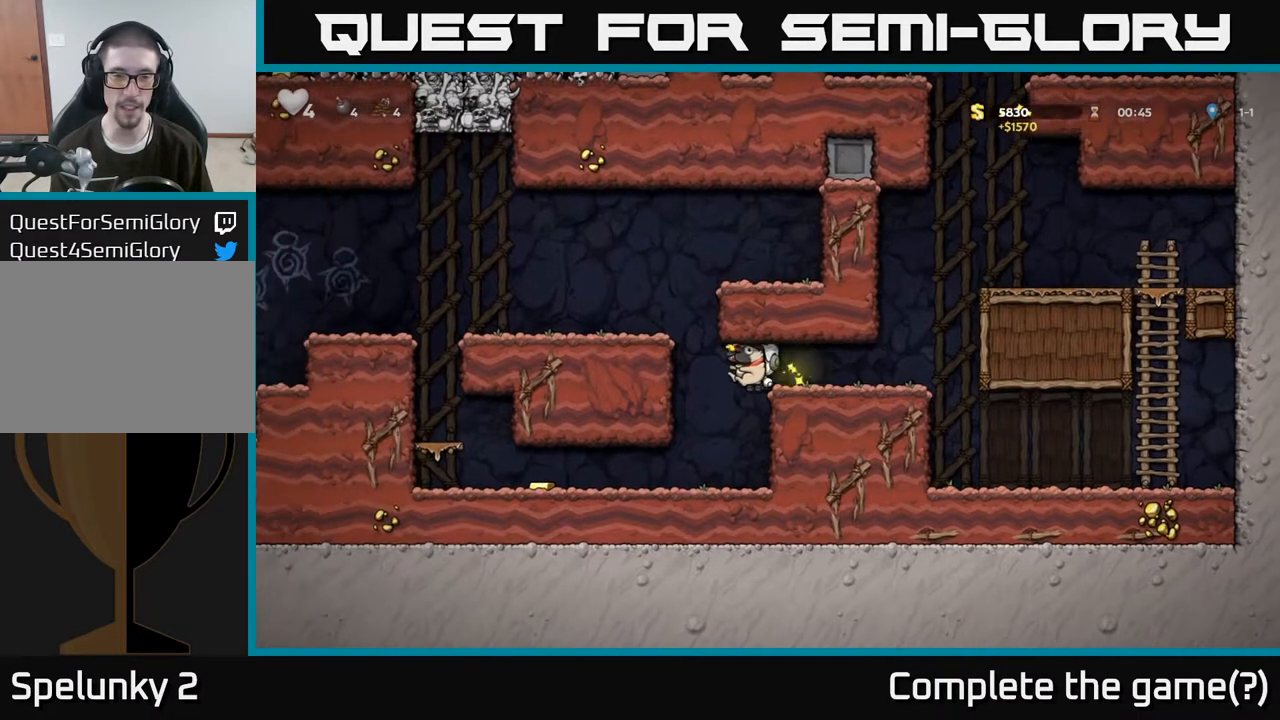
{"buttons": [], "left_stick": "center", "right_stick": "center", "events": [[100, "A", "down"], [267, "A", "up"], [367, "left_stick", "center"]]}
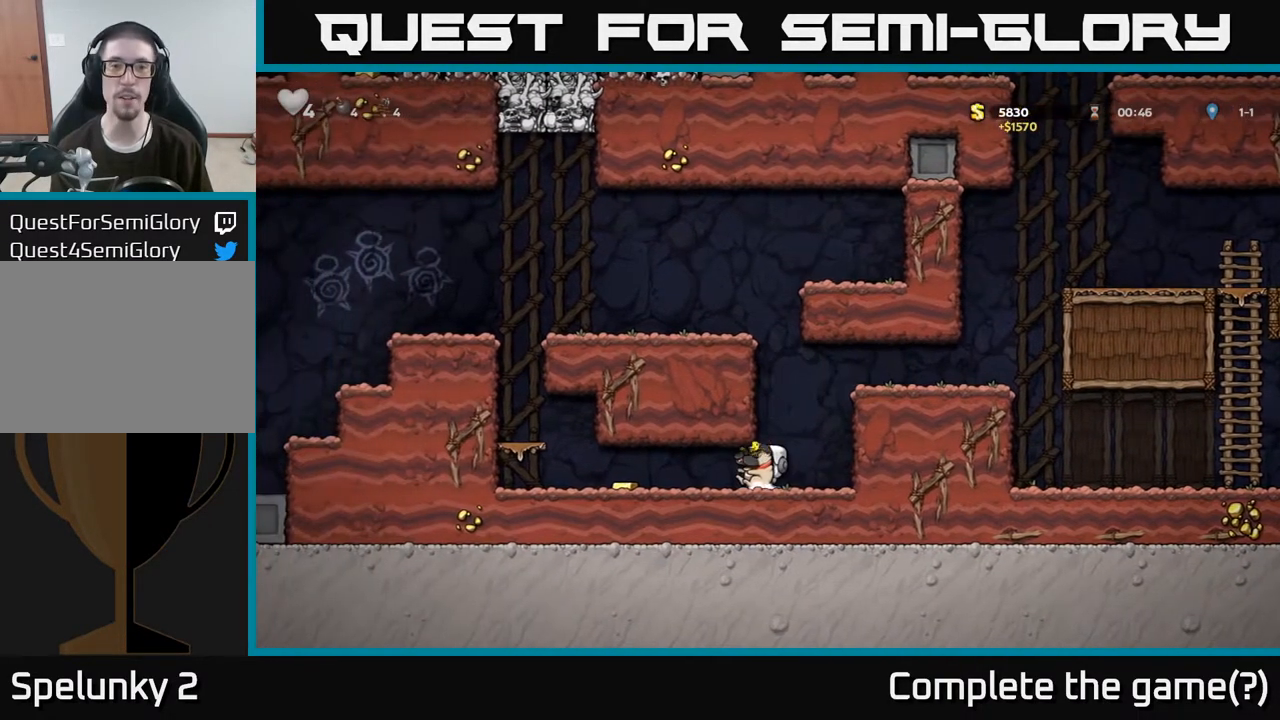
{"buttons": [], "left_stick": "down-left", "right_stick": "center", "events": [[100, "left_stick", "left"], [200, "left_stick", "down-left"]]}
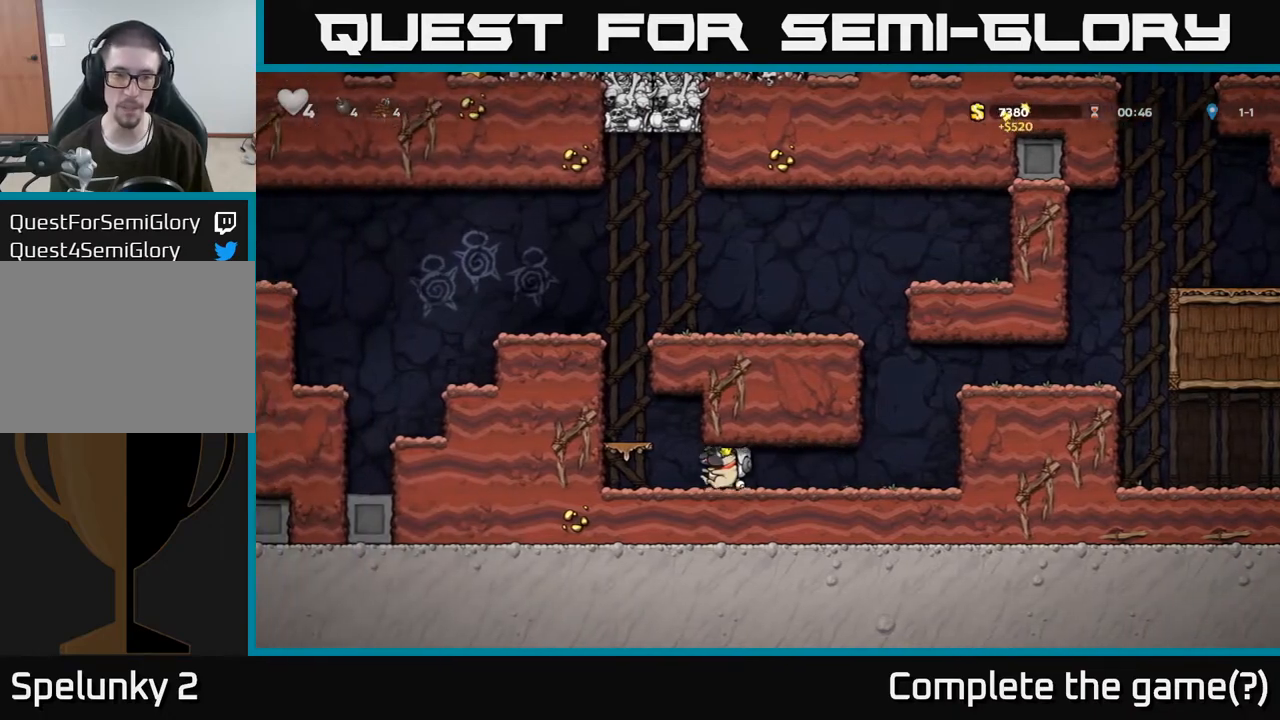
{"buttons": ["A"], "left_stick": "left", "right_stick": "center", "events": [[83, "A", "down"], [167, "left_stick", "left"], [250, "A", "up"], [467, "A", "down"]]}
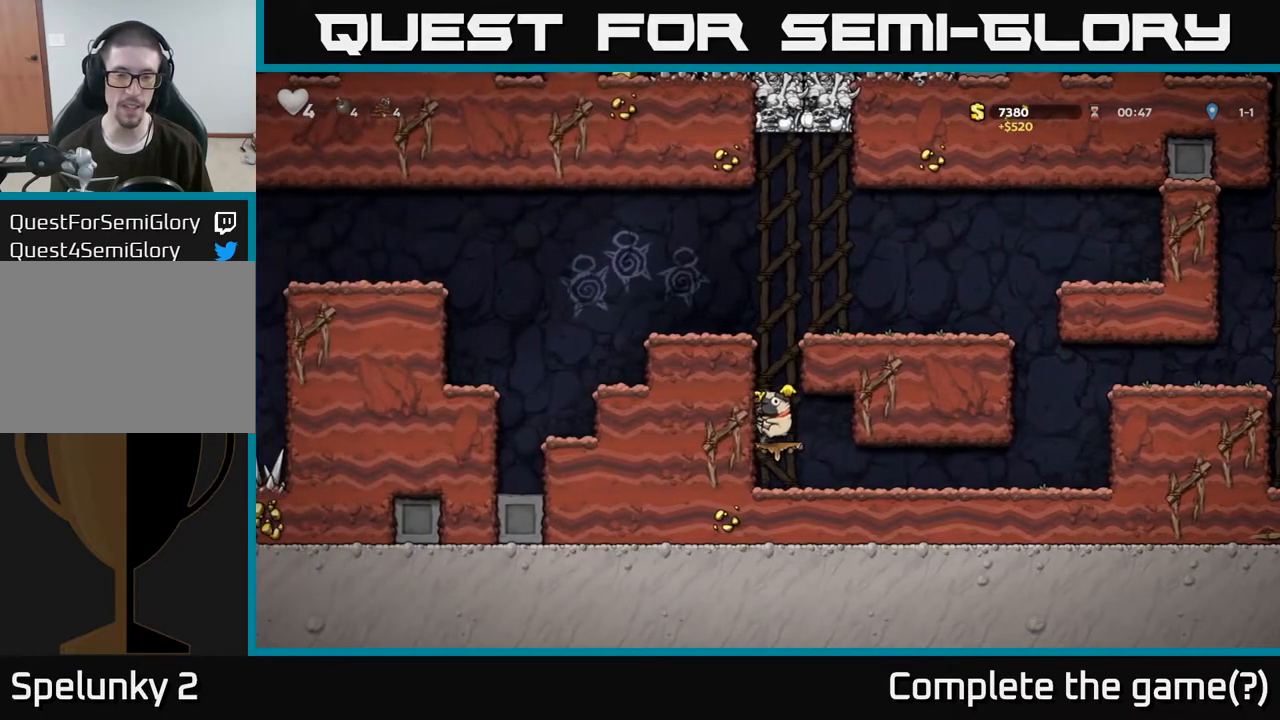
{"buttons": ["A"], "left_stick": "left", "right_stick": "center", "events": [[183, "A", "up"], [433, "A", "down"]]}
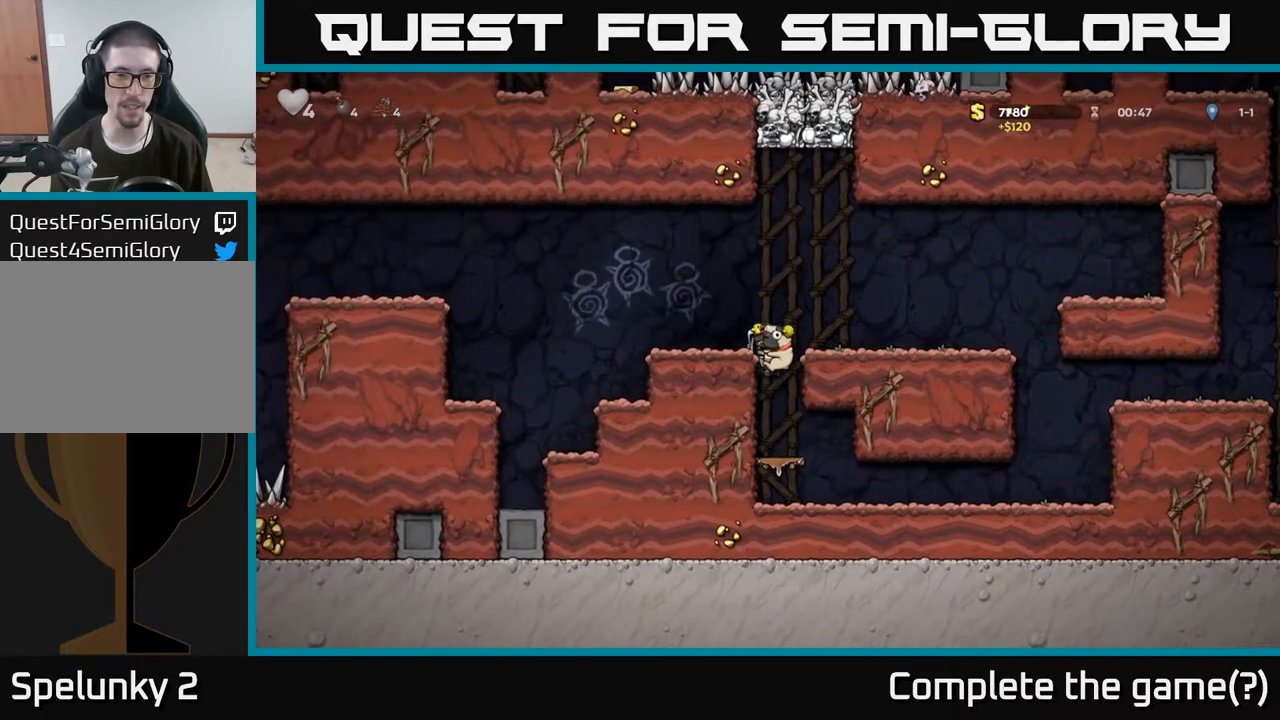
{"buttons": ["A"], "left_stick": "left", "right_stick": "center", "events": [[100, "A", "up"], [383, "A", "down"]]}
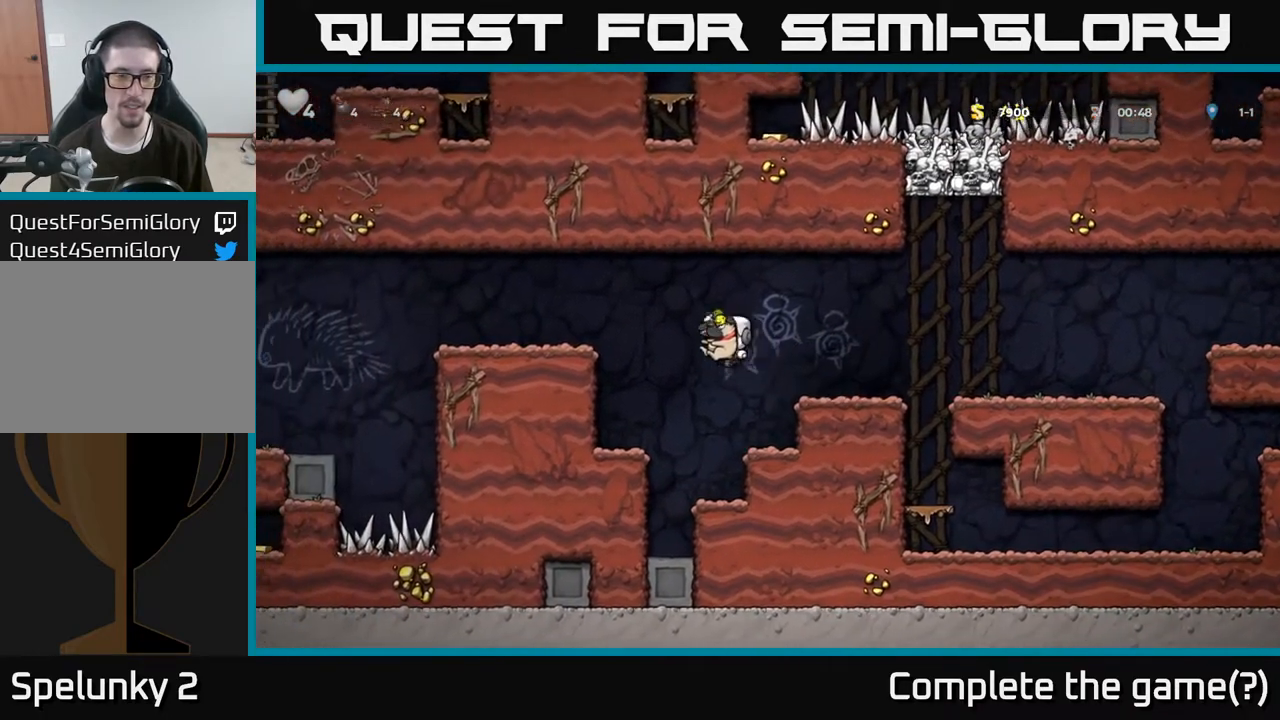
{"buttons": ["A"], "left_stick": "left", "right_stick": "center", "events": [[233, "A", "up"], [500, "A", "down"]]}
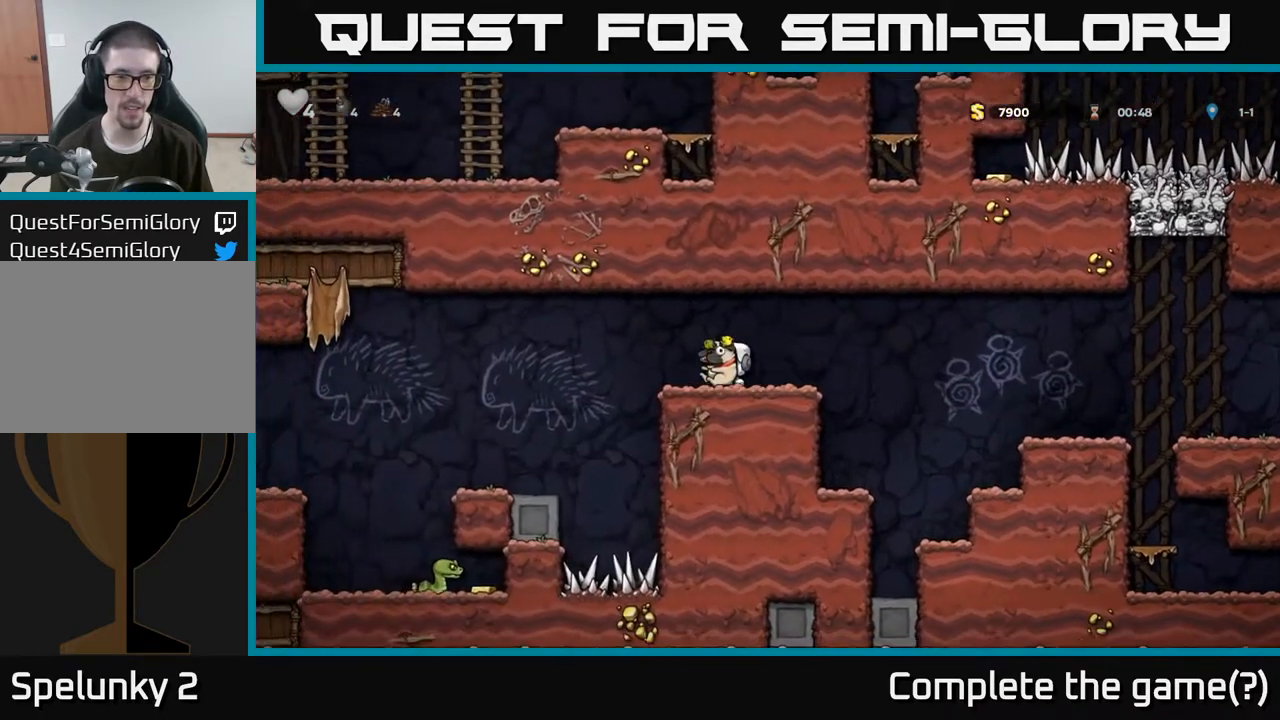
{"buttons": [], "left_stick": "center", "right_stick": "center", "events": [[183, "A", "up"], [433, "left_stick", "center"]]}
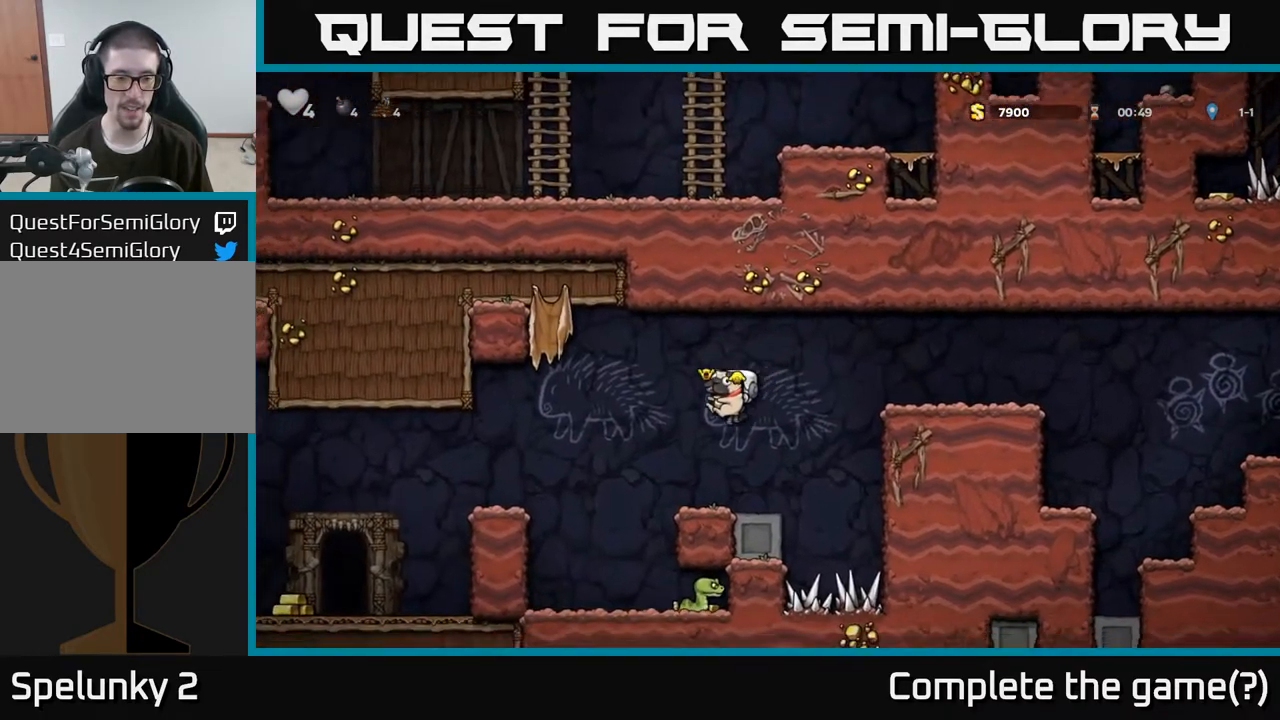
{"buttons": ["A"], "left_stick": "center", "right_stick": "center", "events": [[233, "left_stick", "left"], [383, "A", "down"], [450, "left_stick", "center"]]}